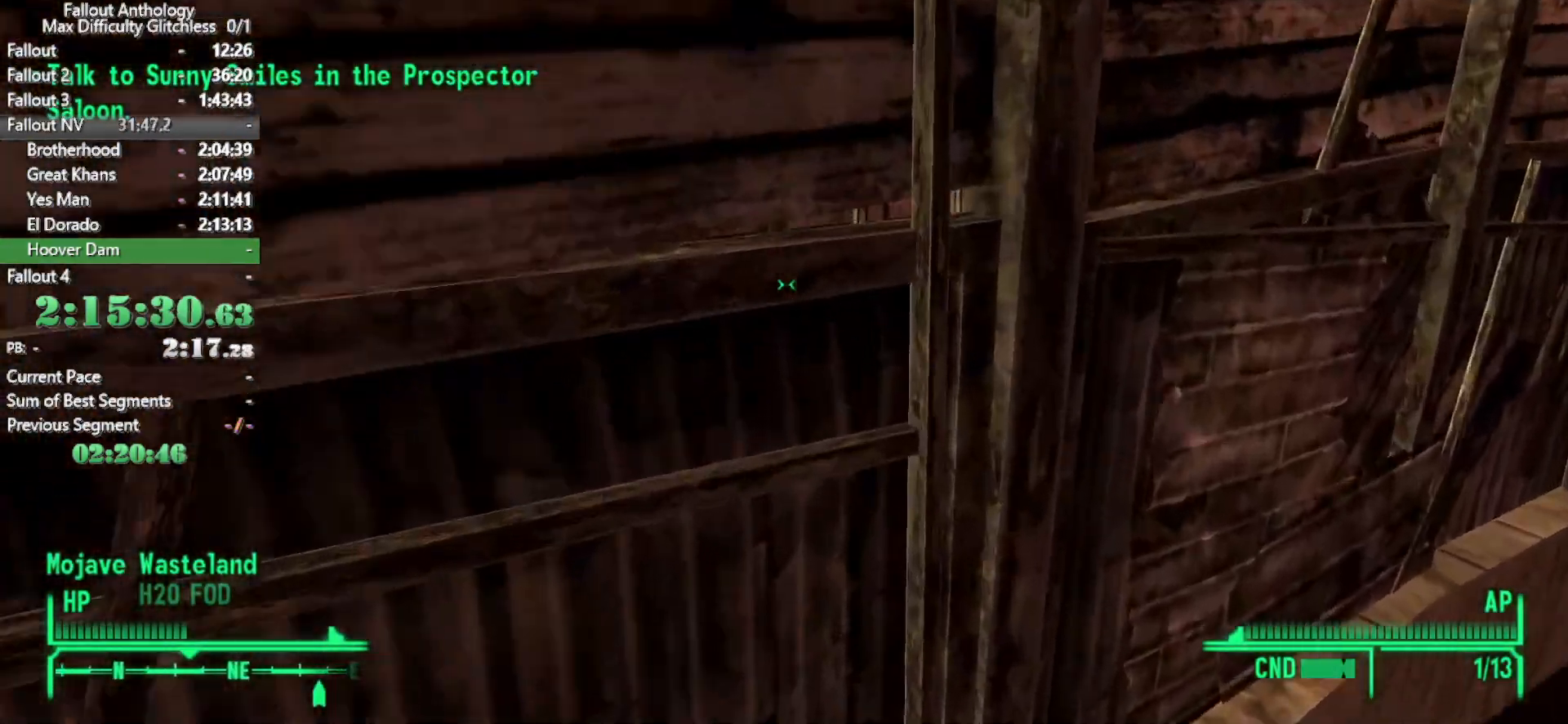
Gameplay with keyboard and mouse; each line is a JSON object with the keys and mouse buttons held at the frame after it. "events" lists presses ("down") and releases ("up") of "1", "2", "3", "4", "5", "a", "alt", "c", "caps_lock", "ctrl", "d", "down", "e", "f", "g", "left", "q", "r", "return", "right", "s", "shift", "space", "t", "tab", "up", "v", "w", "x", "z", "mouse_left", "mouse_right", "mouse_mb4", "mouse_mb5", "mouse_wheel_up" and "mouse_wheel_down" between this image and that frame as [ms after this image, input, new state], when the widget could be followed in between. "mouse_left", "mouse_right", "mouse_mb4", "mouse_mb5", "mouse_wheel_up", "mouse_wheel_down" = the "left", "right", "mb4", "mb5", "wheel_up", "wheel_down" buttons of the "mouse" list. No other keys are recorded. Not read: mouse_move.
{"keys": ["w"], "mouse": [], "events": [[283, "w", "up"], [316, "mouse_right", "down"], [366, "w", "down"], [416, "mouse_right", "up"]]}
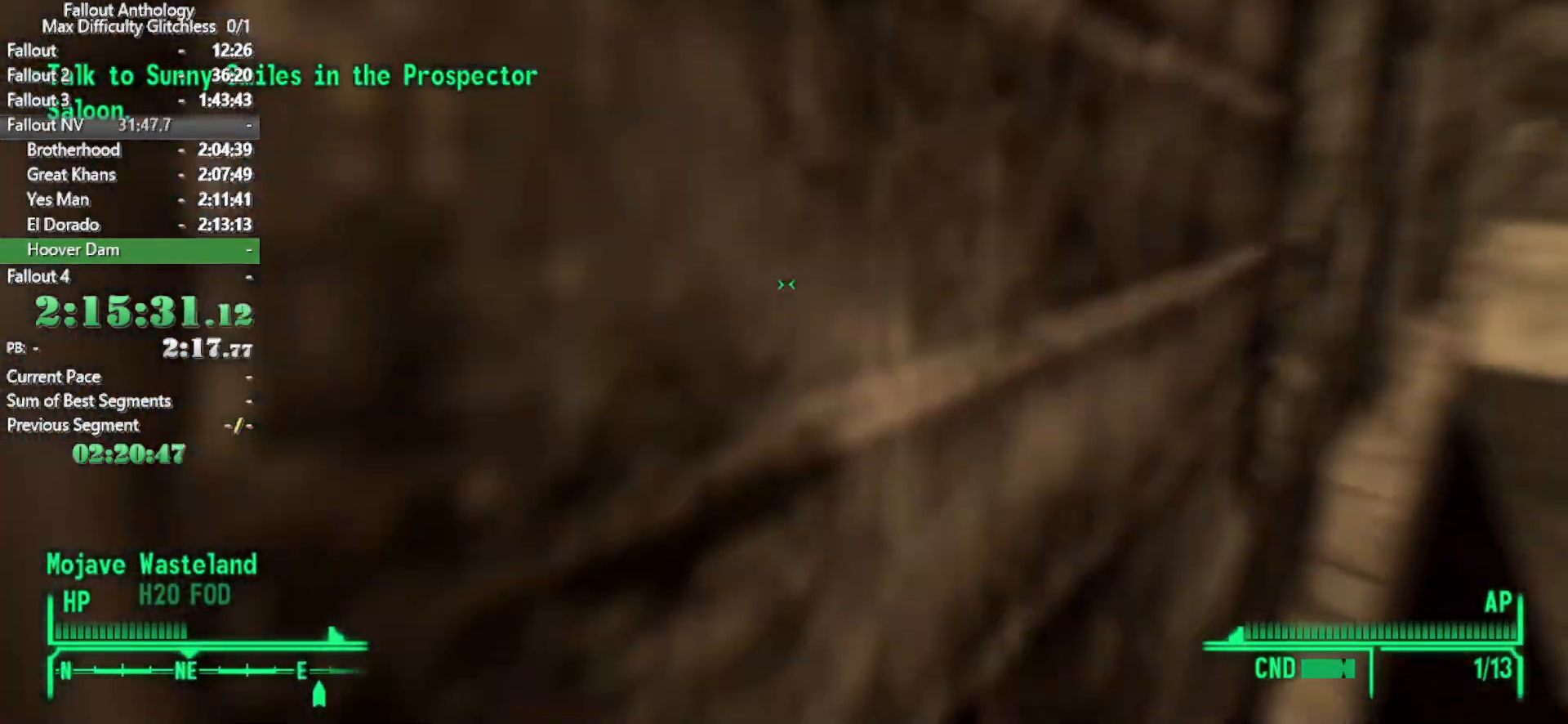
{"keys": ["w"], "mouse": [], "events": []}
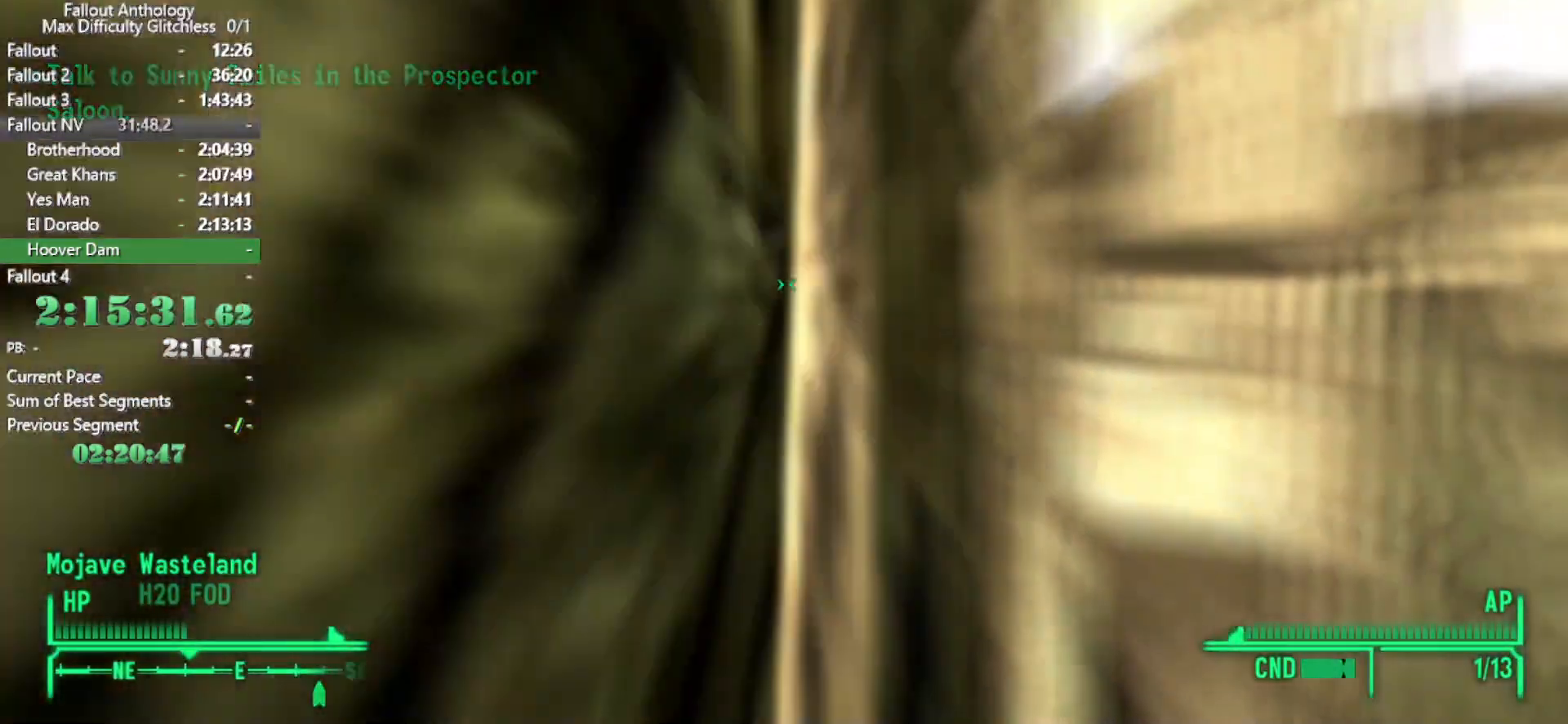
{"keys": ["w"], "mouse": [], "events": [[333, "w", "up"], [350, "mouse_right", "down"], [400, "w", "down"], [483, "mouse_right", "up"]]}
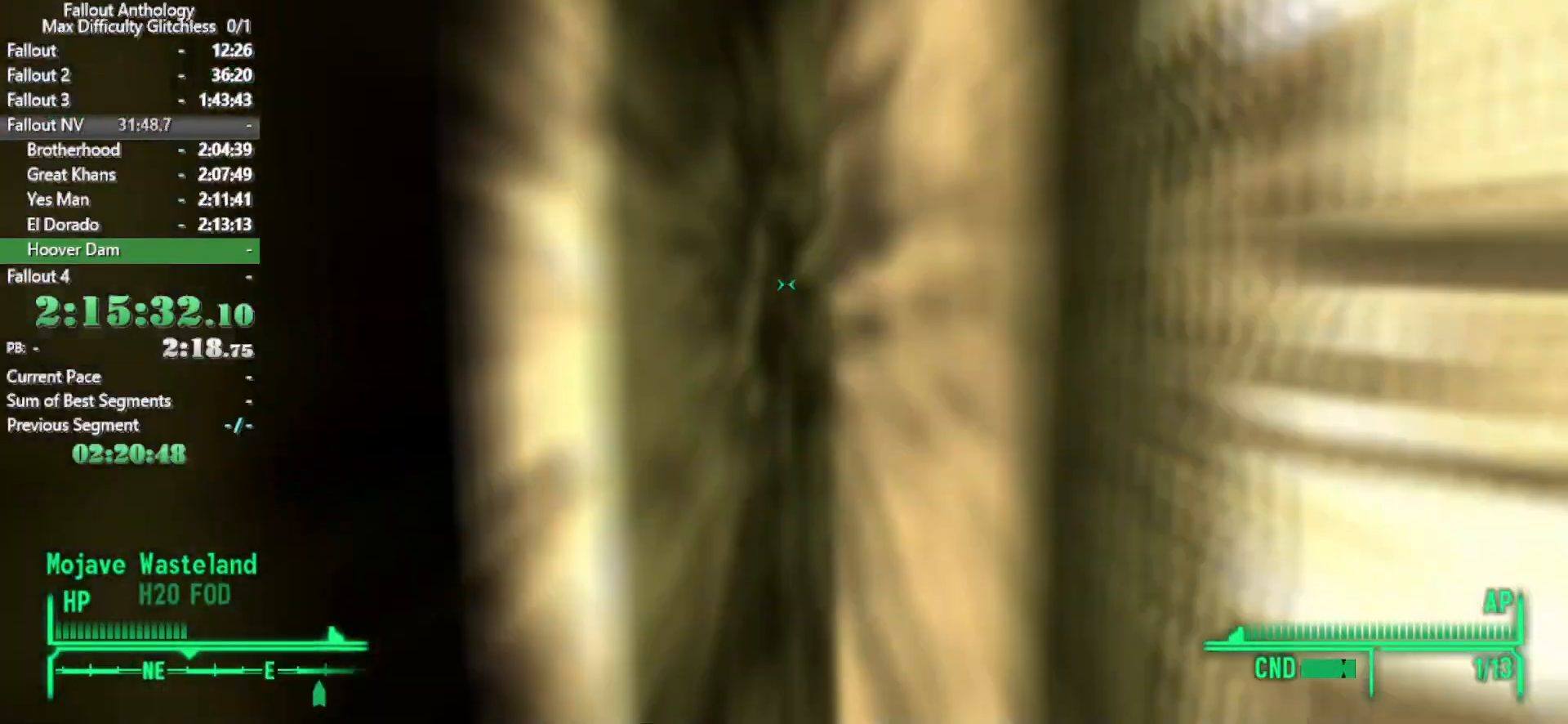
{"keys": ["w"], "mouse": [], "events": []}
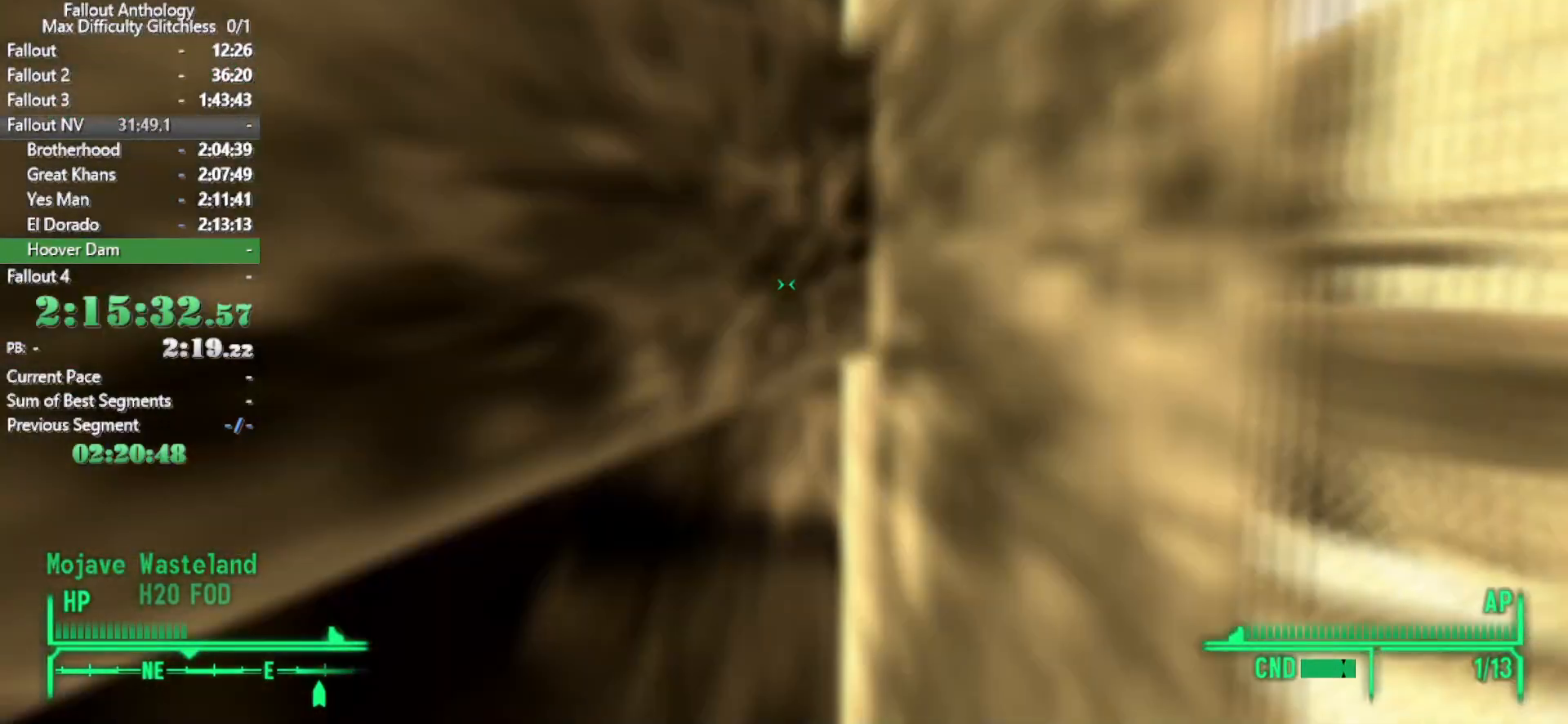
{"keys": ["w"], "mouse": ["right"], "events": [[400, "mouse_right", "down"], [400, "w", "up"], [433, "w", "down"]]}
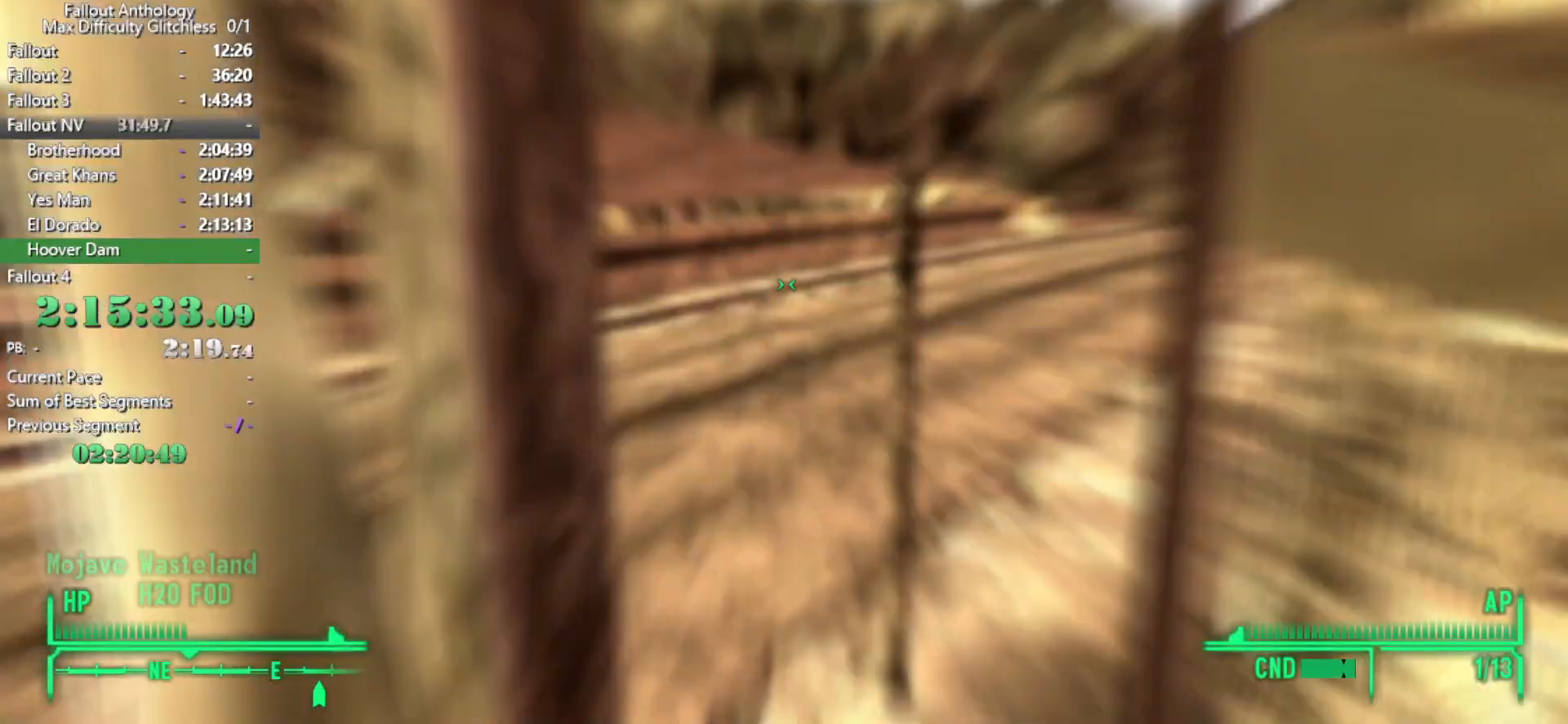
{"keys": [], "mouse": ["right"], "events": [[66, "mouse_right", "up"], [433, "w", "up"], [500, "mouse_right", "down"]]}
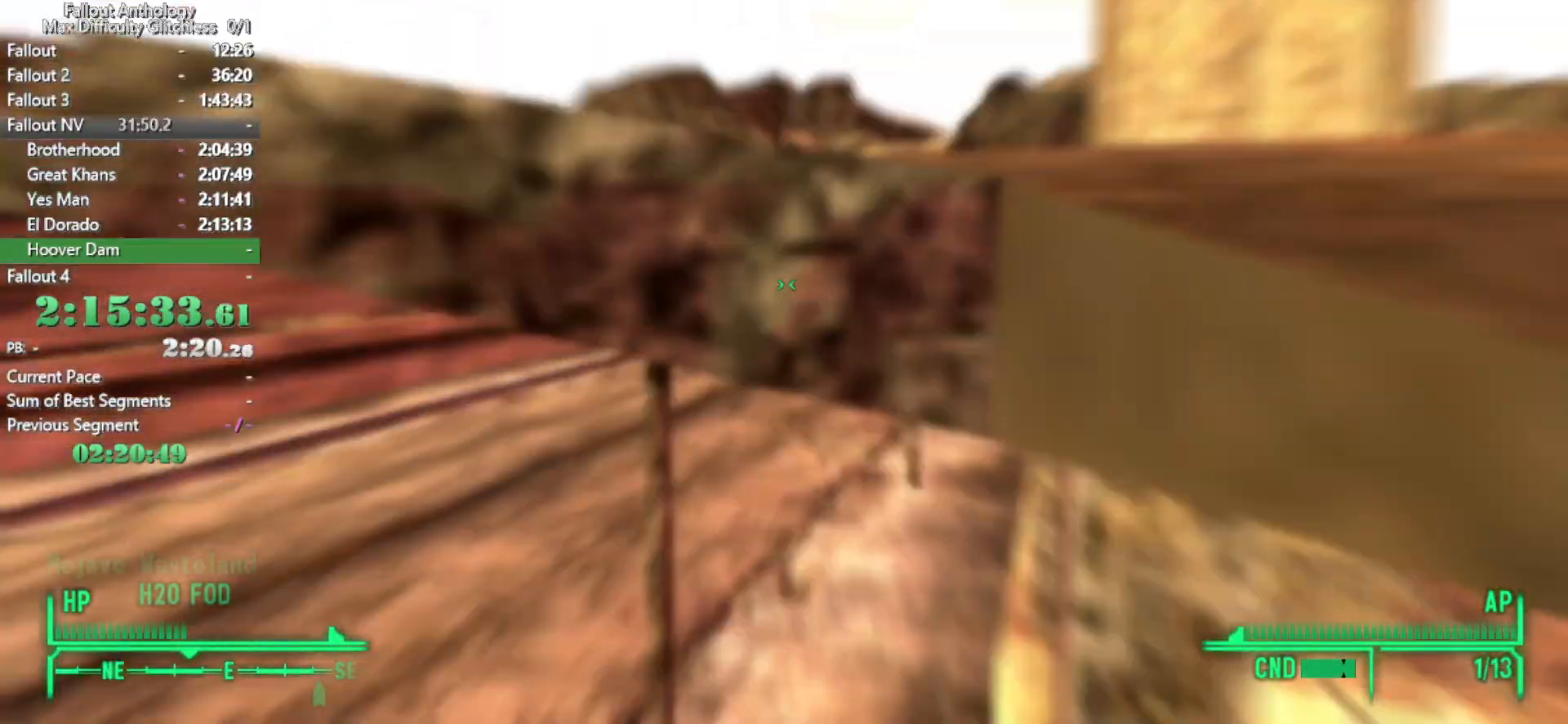
{"keys": ["w"], "mouse": [], "events": [[100, "mouse_right", "up"], [100, "w", "down"], [183, "mouse_right", "down"], [283, "mouse_right", "up"], [366, "mouse_right", "down"], [466, "mouse_right", "up"]]}
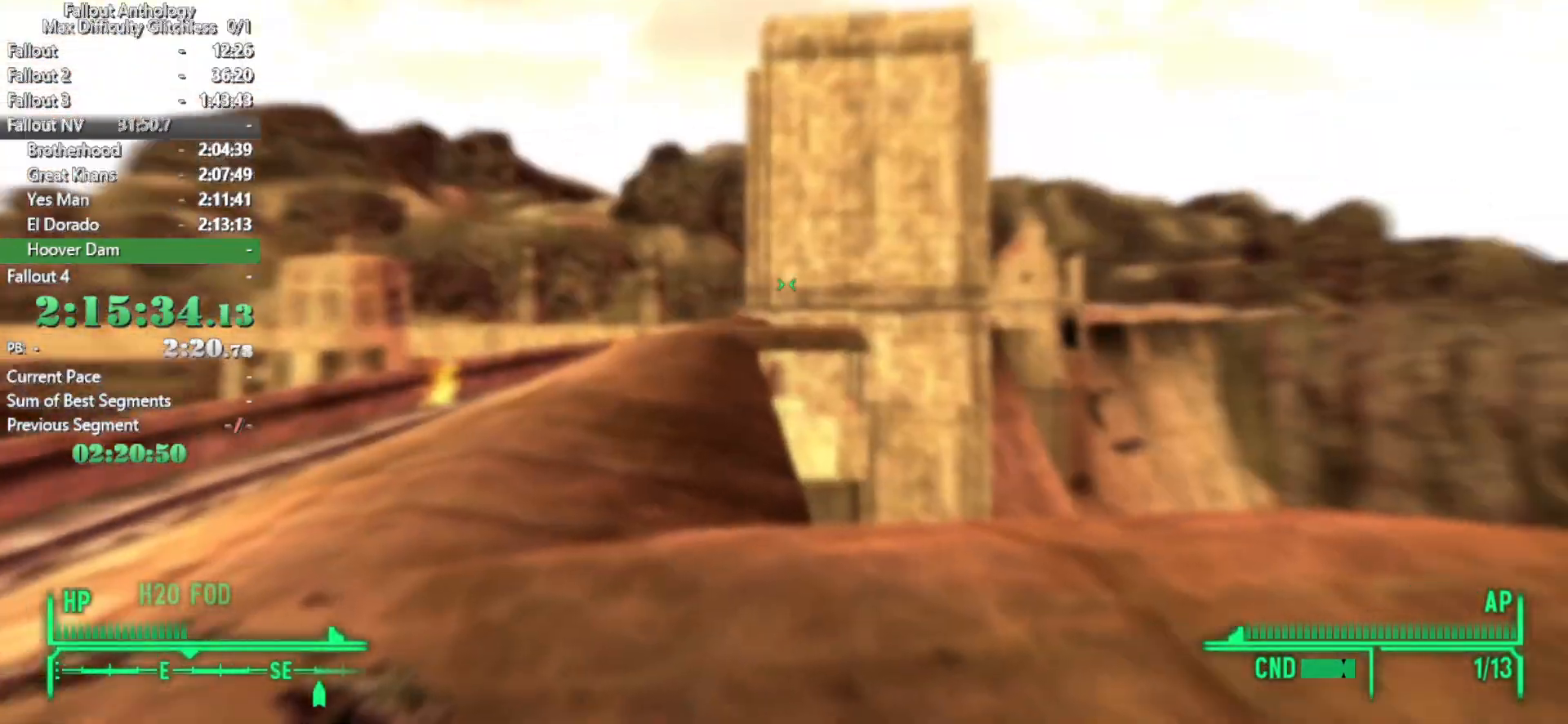
{"keys": [], "mouse": [], "events": [[333, "a", "down"], [383, "mouse_right", "down"], [433, "w", "up"], [483, "a", "up"], [483, "mouse_right", "up"]]}
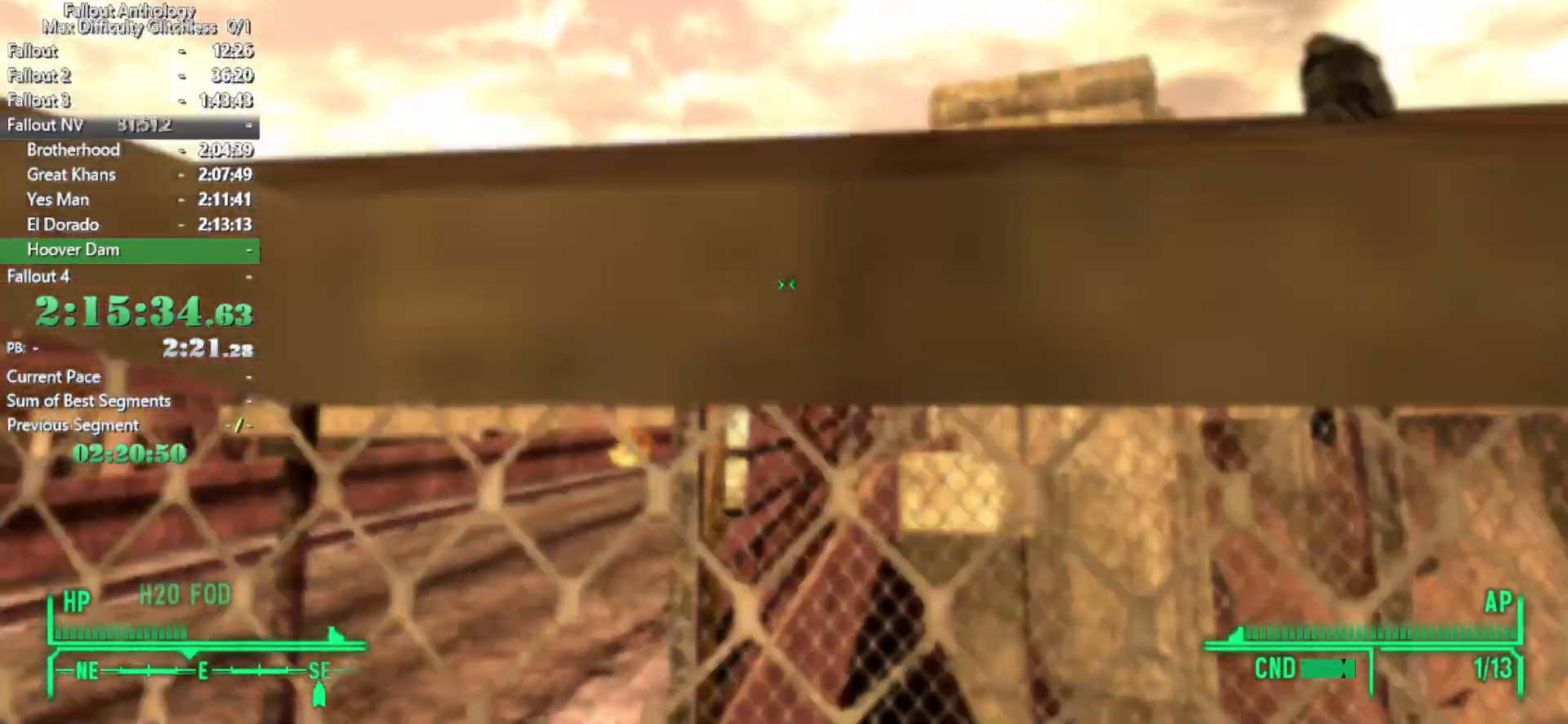
{"keys": ["a", "s"], "mouse": [], "events": [[83, "a", "down"], [83, "mouse_right", "down"], [216, "mouse_right", "up"], [316, "mouse_right", "down"], [450, "mouse_right", "up"], [450, "s", "down"]]}
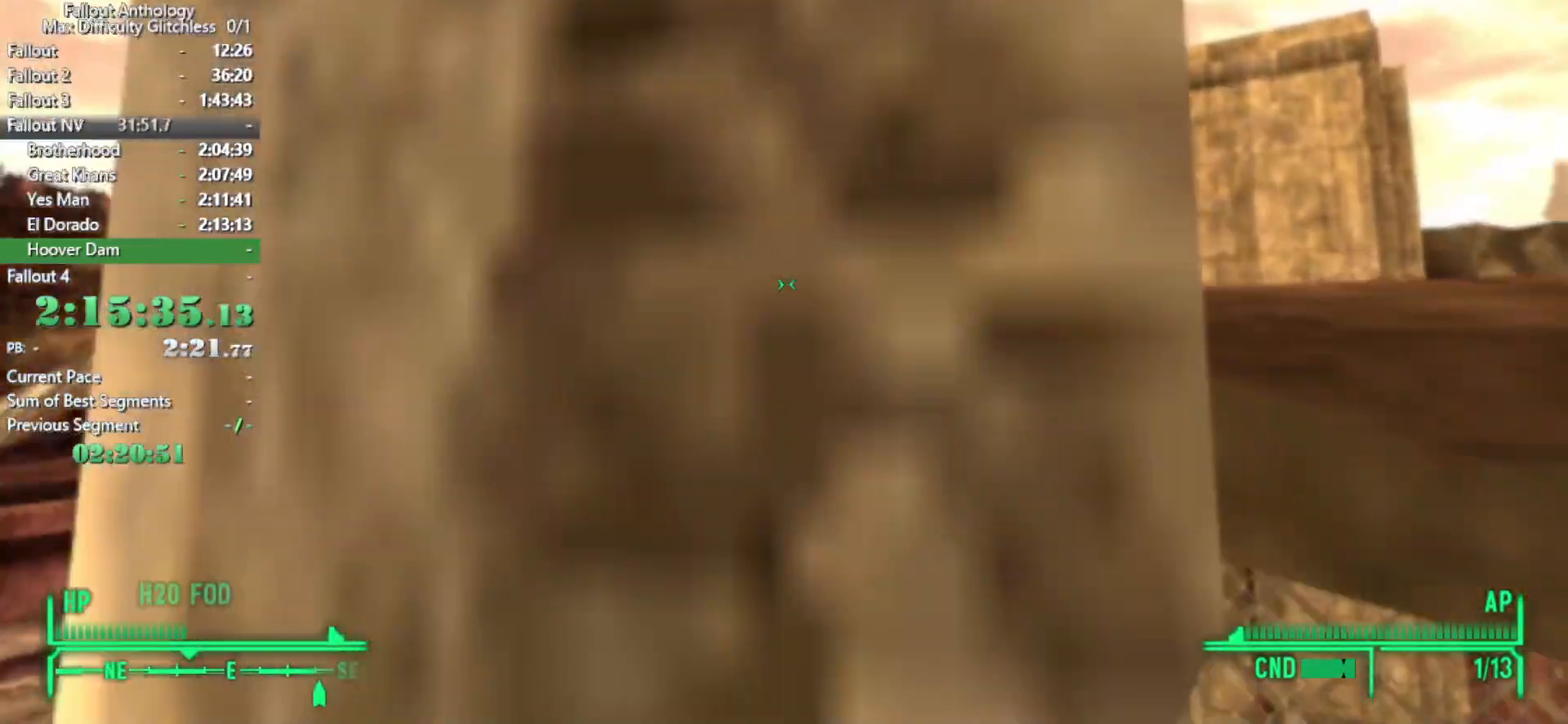
{"keys": [], "mouse": [], "events": [[133, "a", "up"], [183, "s", "up"]]}
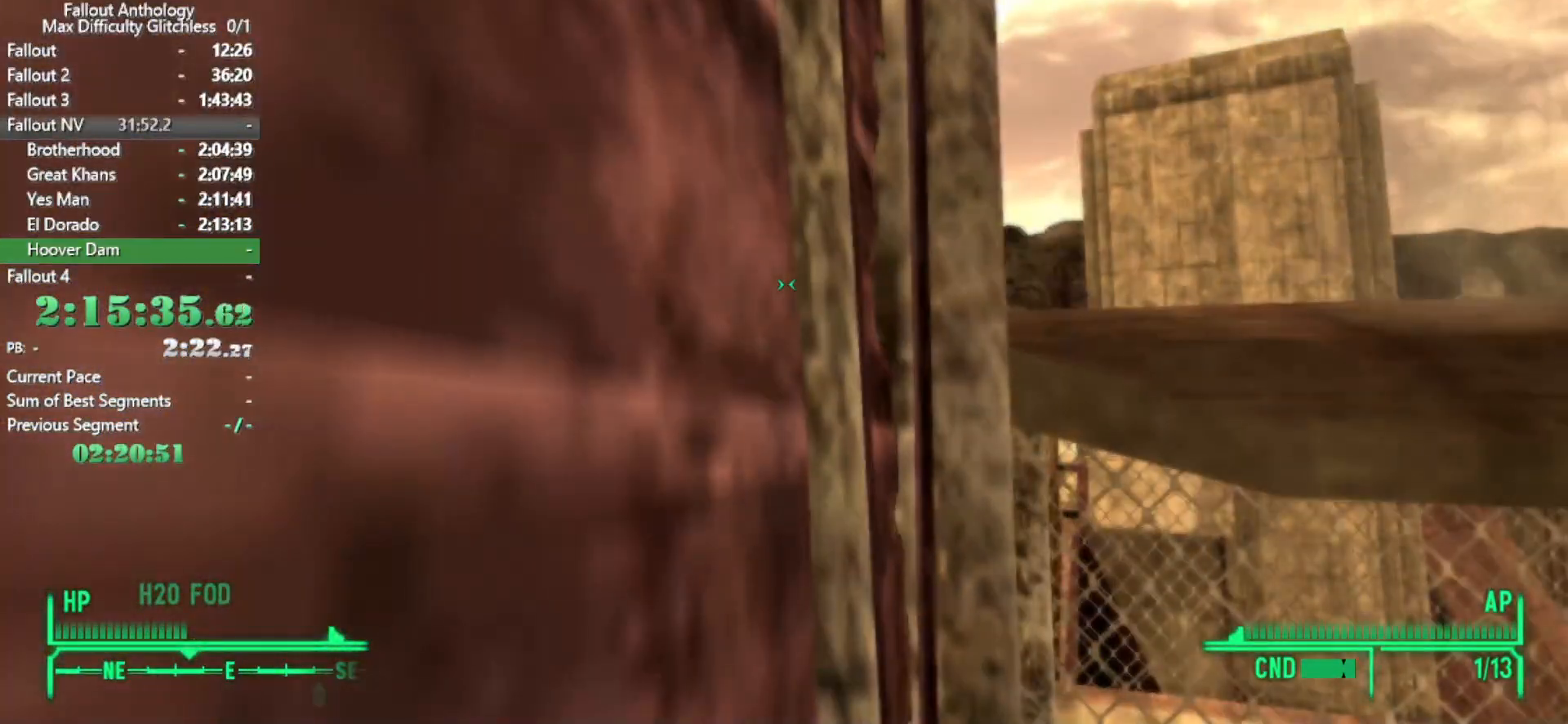
{"keys": [], "mouse": [], "events": []}
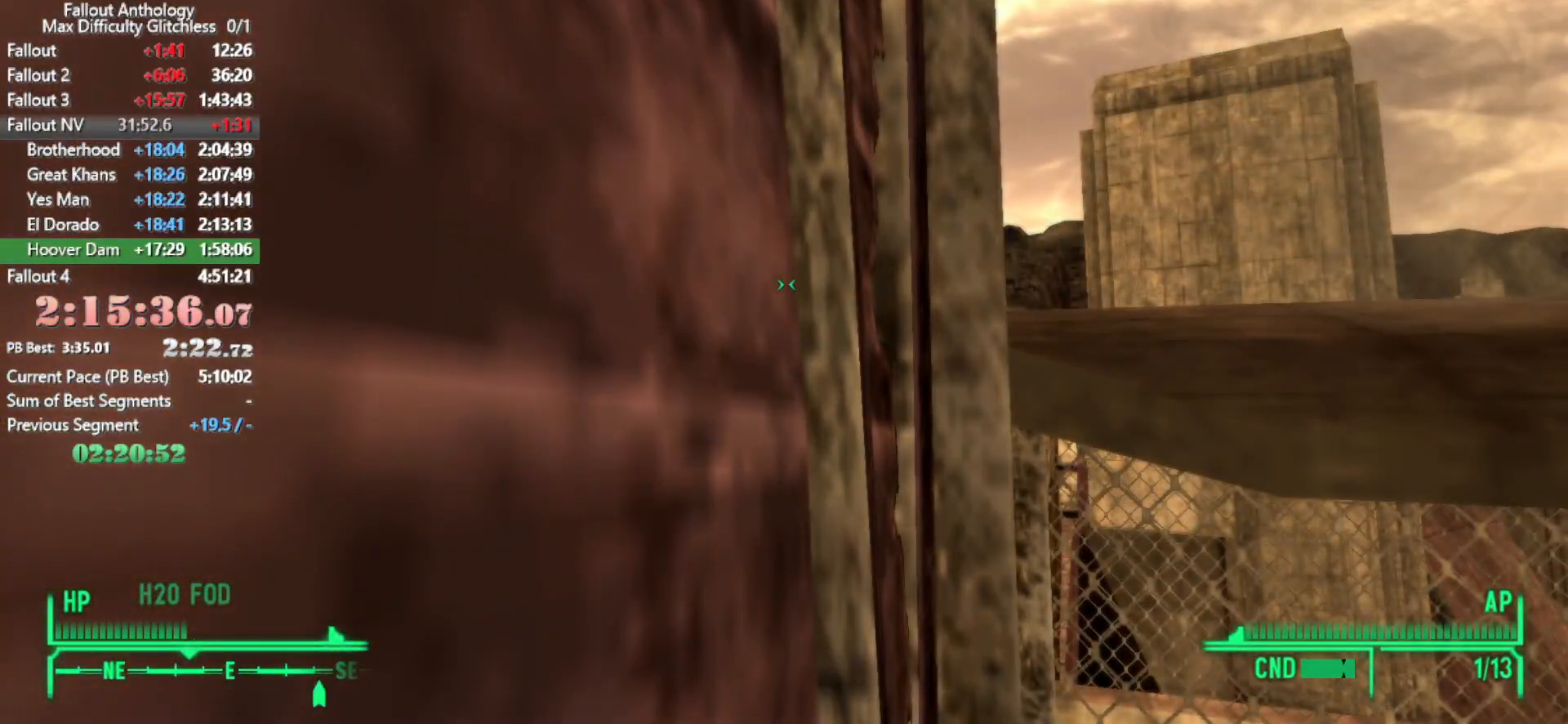
{"keys": [], "mouse": [], "events": [[166, "mouse_right", "down"], [316, "mouse_right", "up"]]}
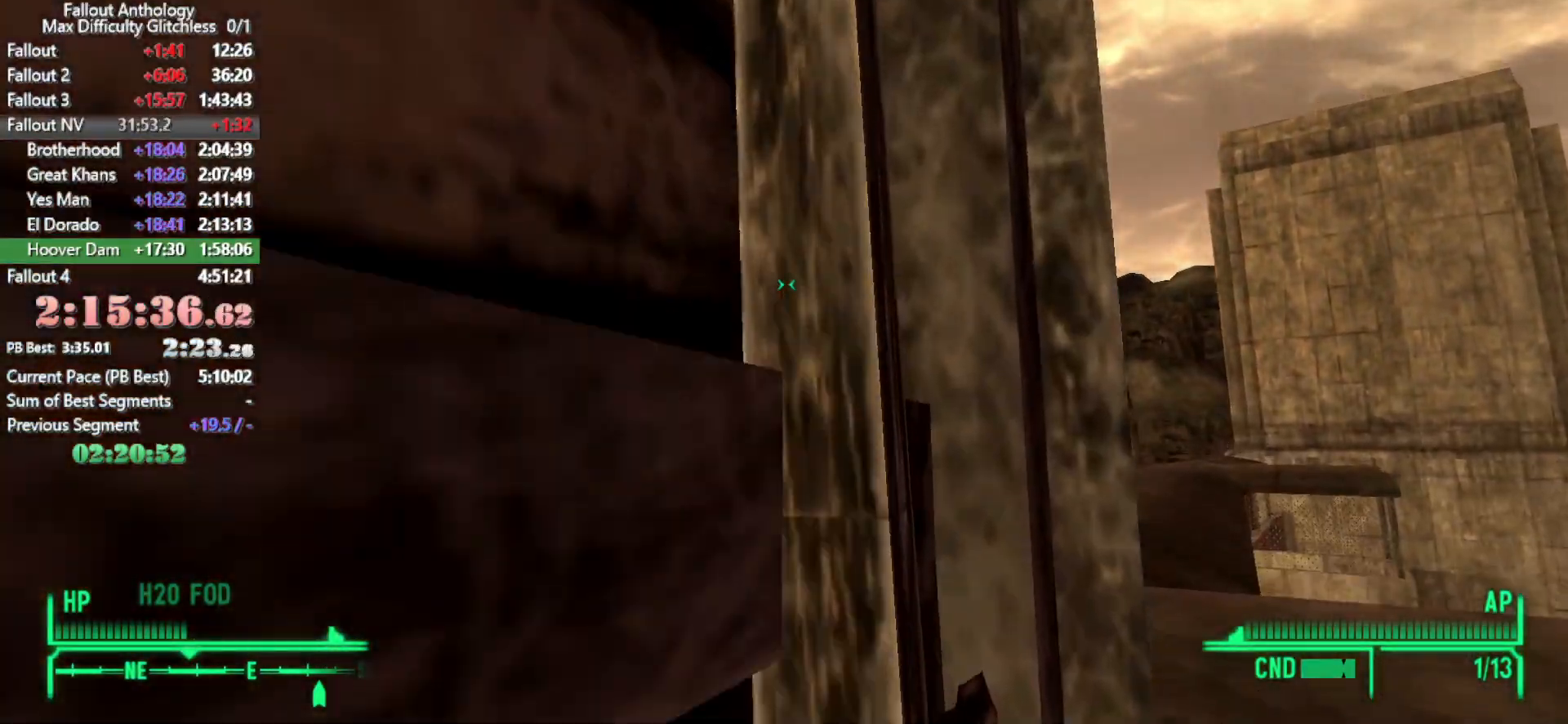
{"keys": [], "mouse": [], "events": []}
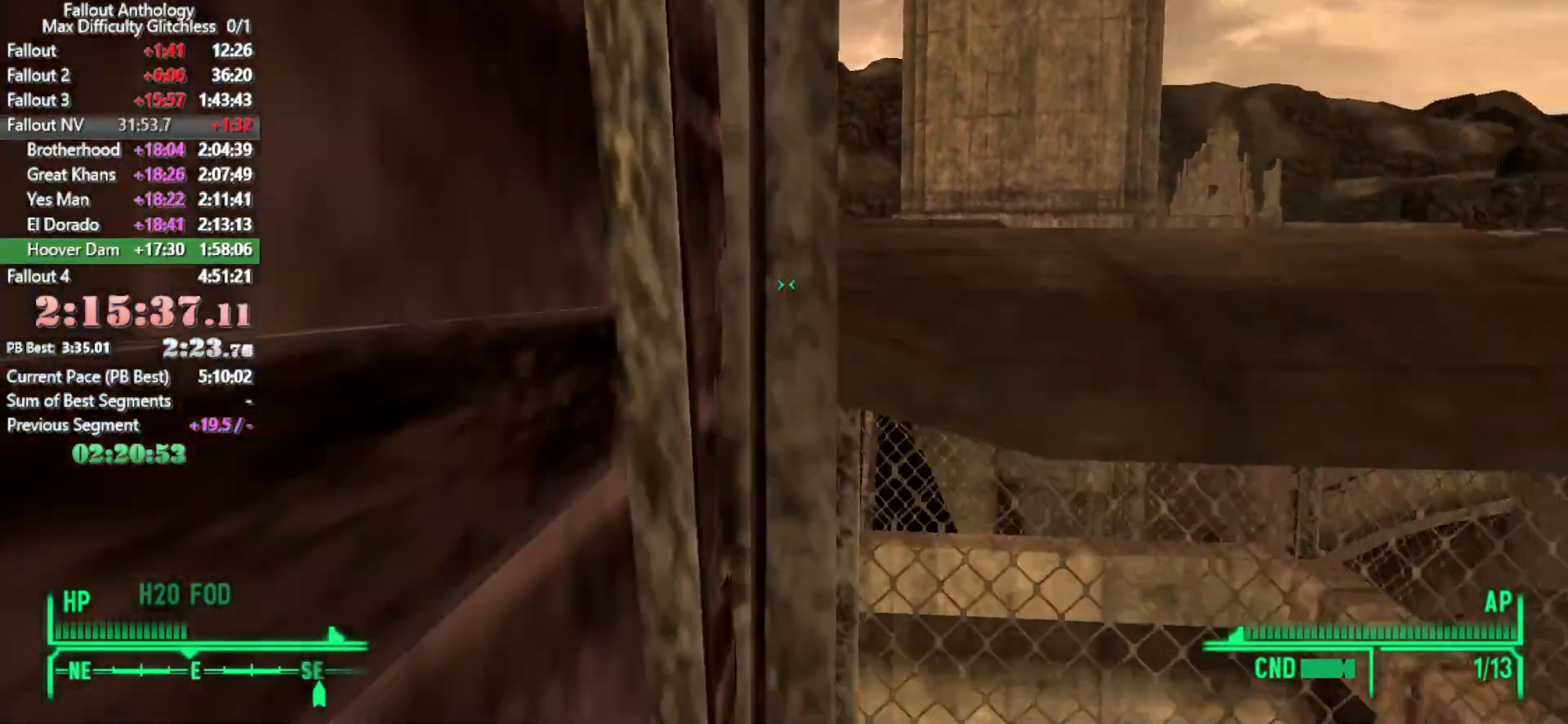
{"keys": ["w"], "mouse": []}
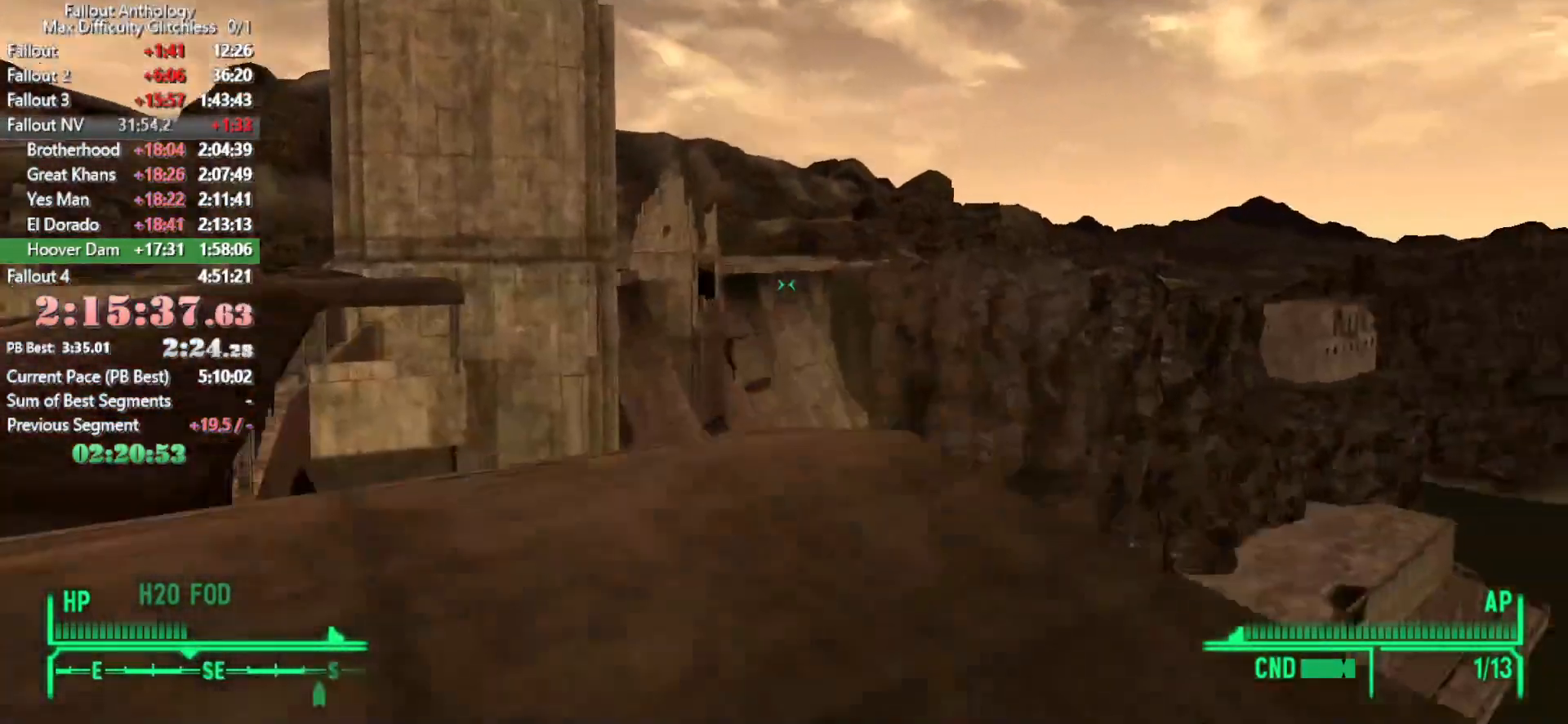
{"keys": ["w"], "mouse": [], "events": []}
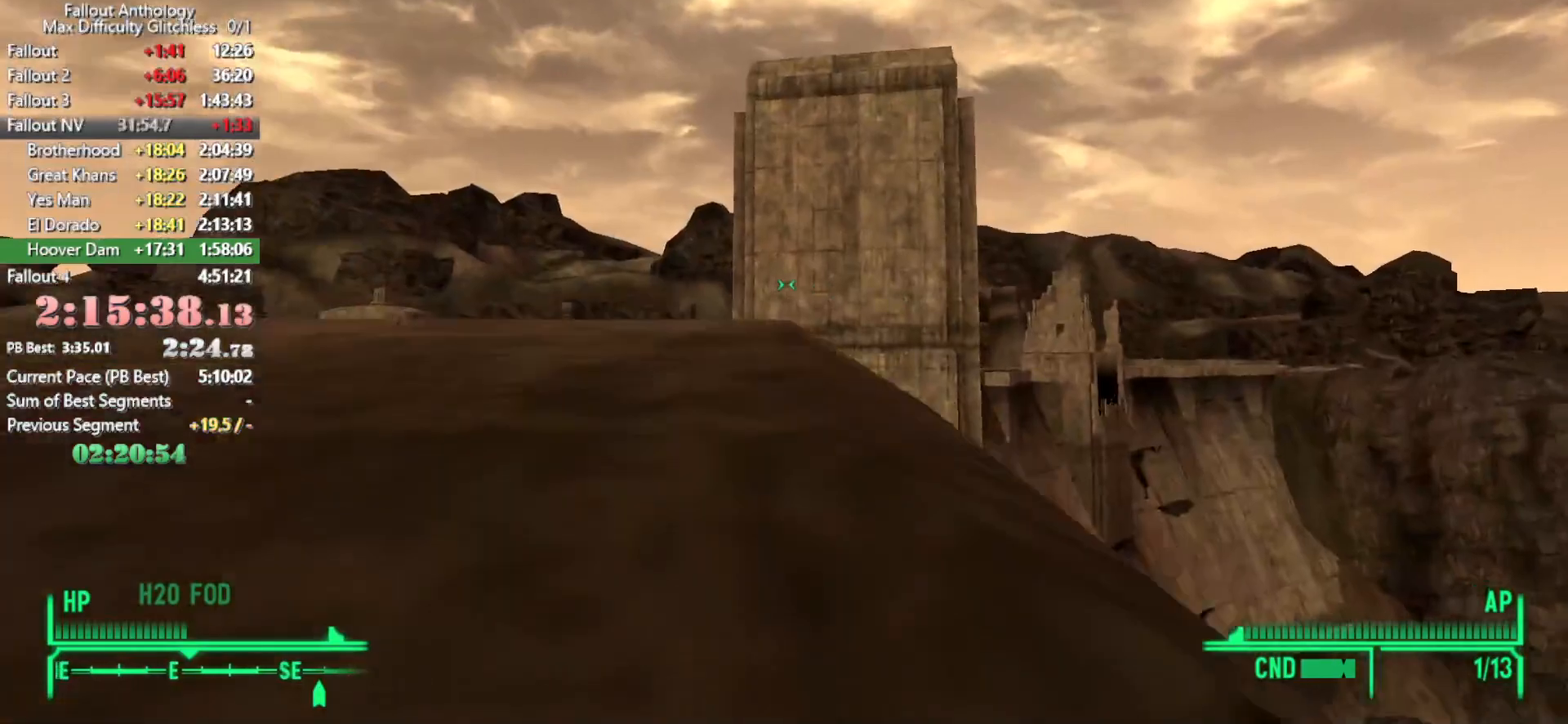
{"keys": ["a", "s"], "mouse": [], "events": [[83, "w", "up"], [183, "a", "down"], [183, "mouse_right", "down"], [233, "s", "down"], [283, "mouse_right", "up"]]}
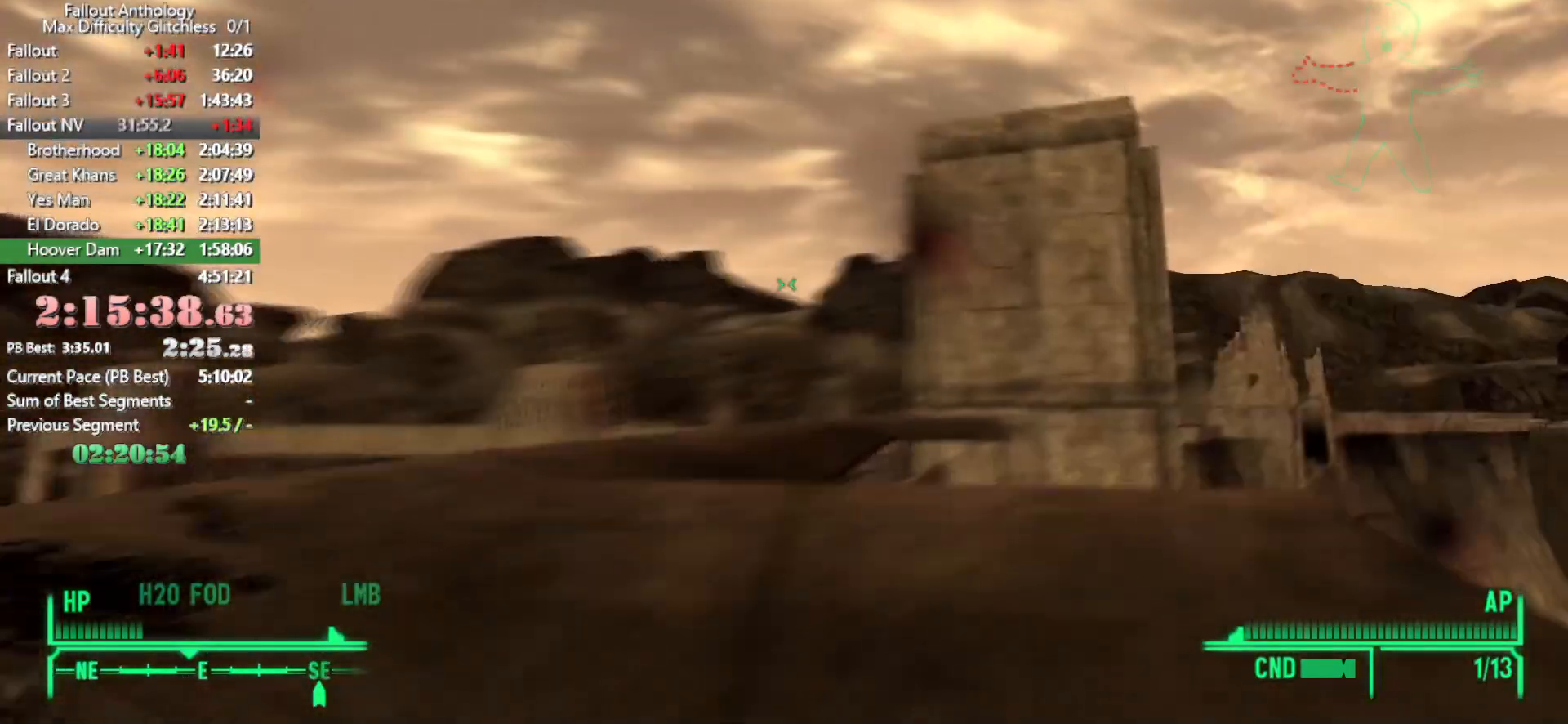
{"keys": ["a", "s"], "mouse": [], "events": []}
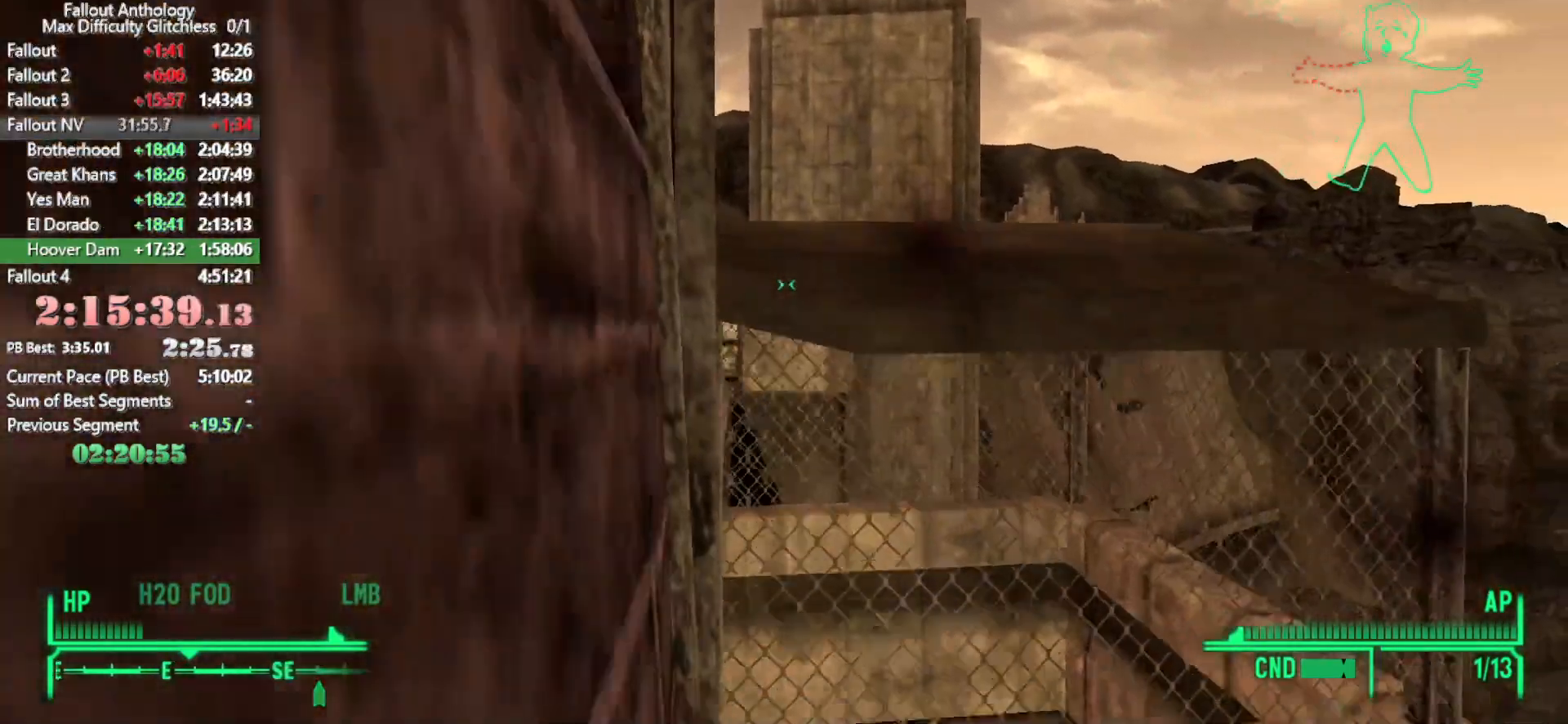
{"keys": ["a"], "mouse": ["right"], "events": [[33, "s", "up"], [83, "a", "up"], [216, "mouse_right", "down"], [316, "mouse_right", "up"], [400, "a", "down"], [400, "mouse_right", "down"]]}
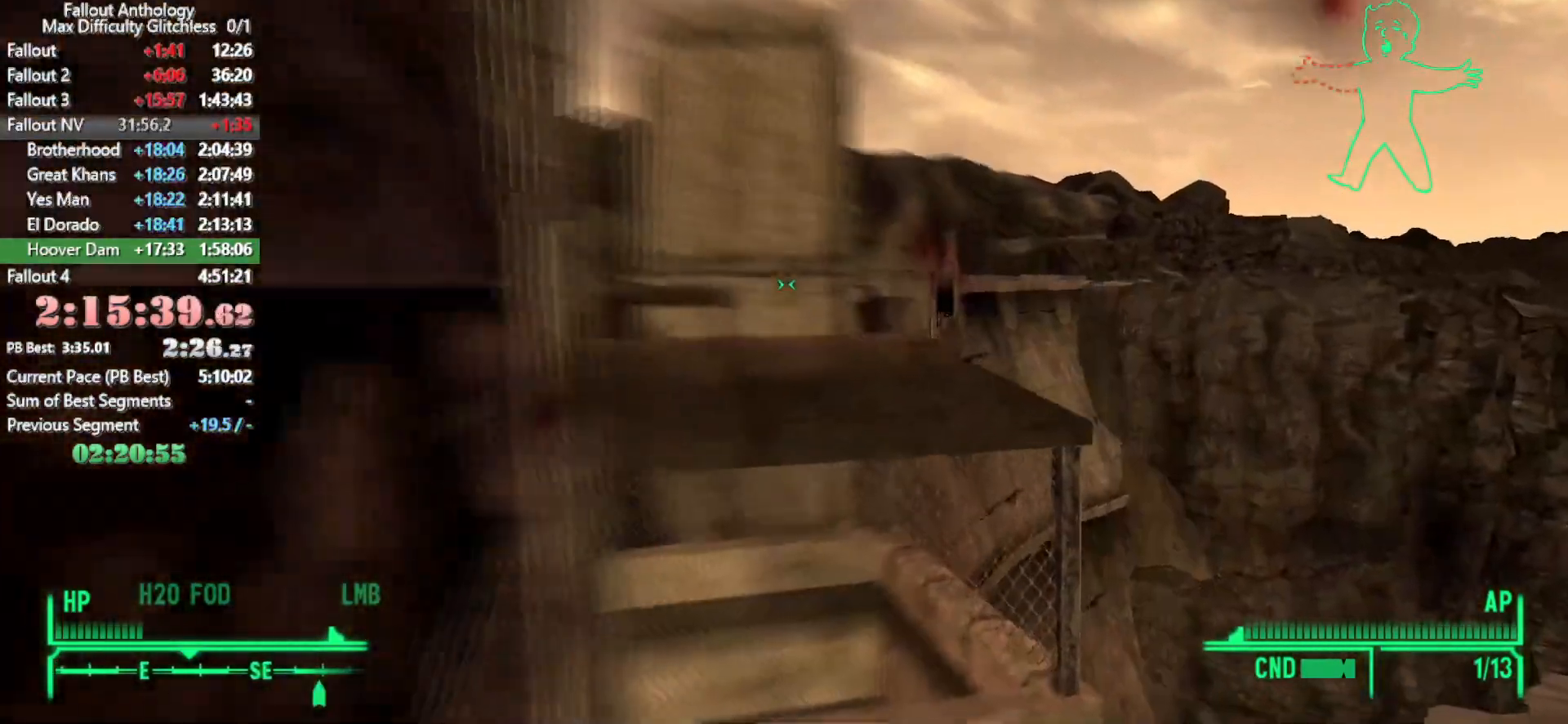
{"keys": [], "mouse": [], "events": [[50, "a", "up"], [50, "mouse_right", "up"], [133, "a", "down"], [183, "w", "down"], [283, "a", "up"], [333, "w", "up"]]}
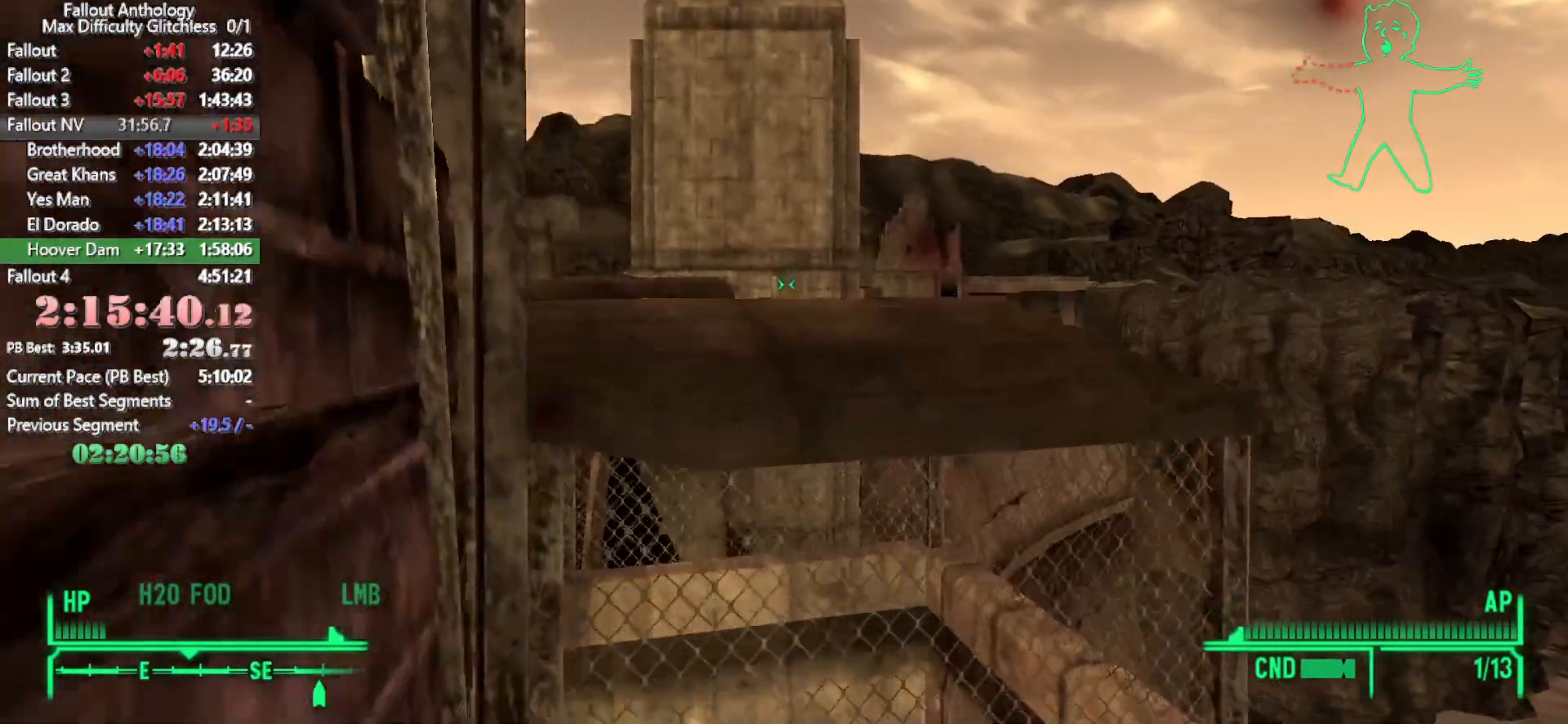
{"keys": ["w"], "mouse": [], "events": [[300, "w", "down"]]}
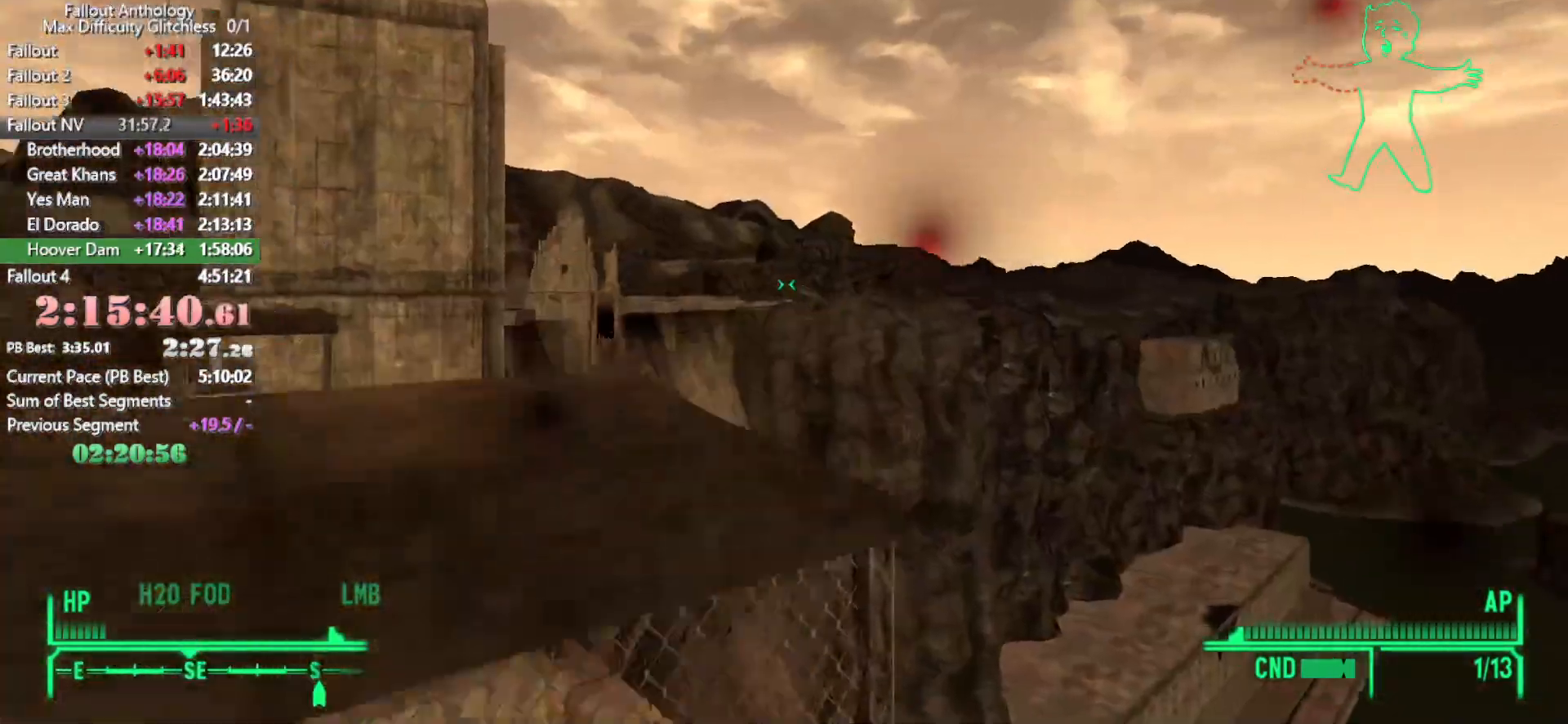
{"keys": ["w"], "mouse": [], "events": []}
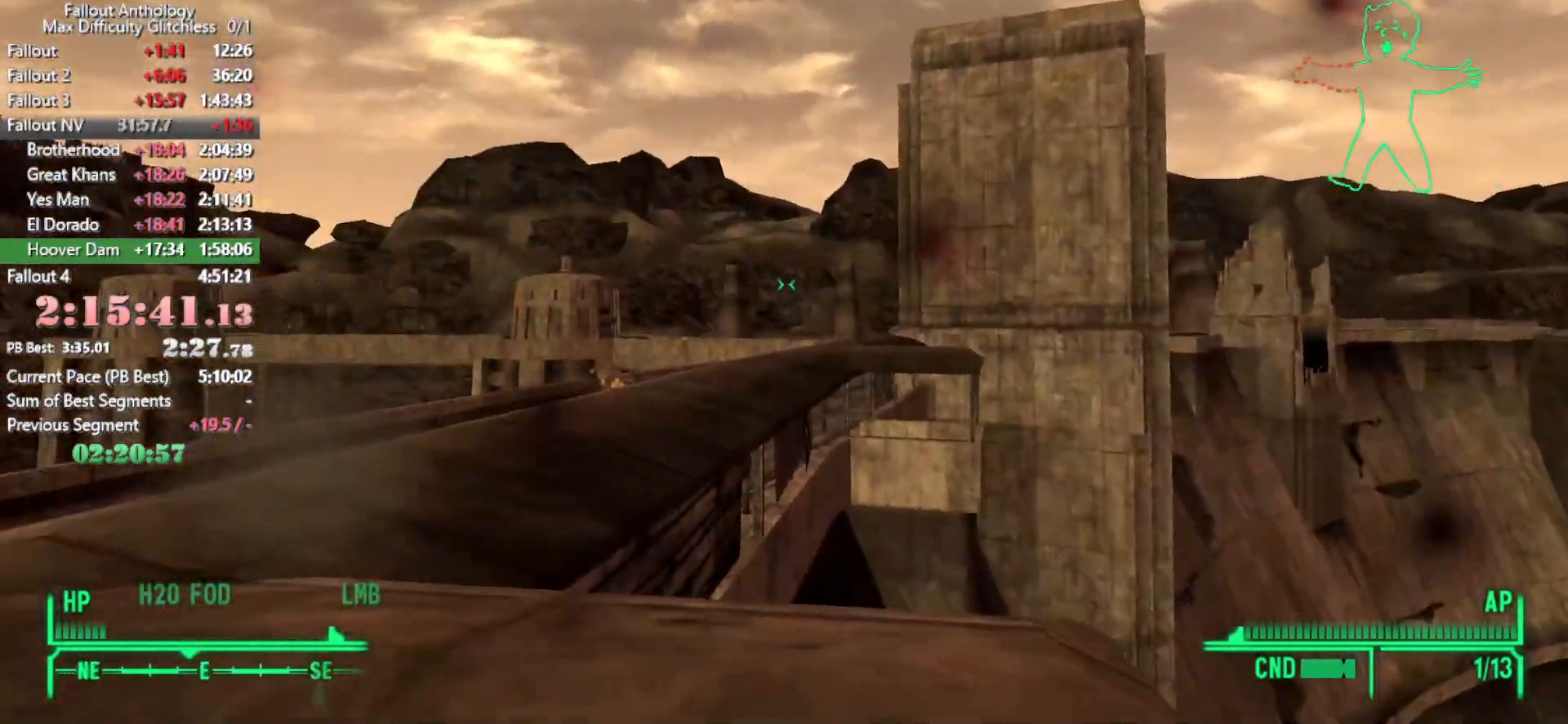
{"keys": ["w"], "mouse": ["right"], "events": [[83, "mouse_right", "down"], [183, "mouse_right", "up"], [283, "mouse_right", "down"], [333, "d", "down"], [416, "mouse_right", "up"], [466, "d", "up"], [466, "mouse_right", "down"]]}
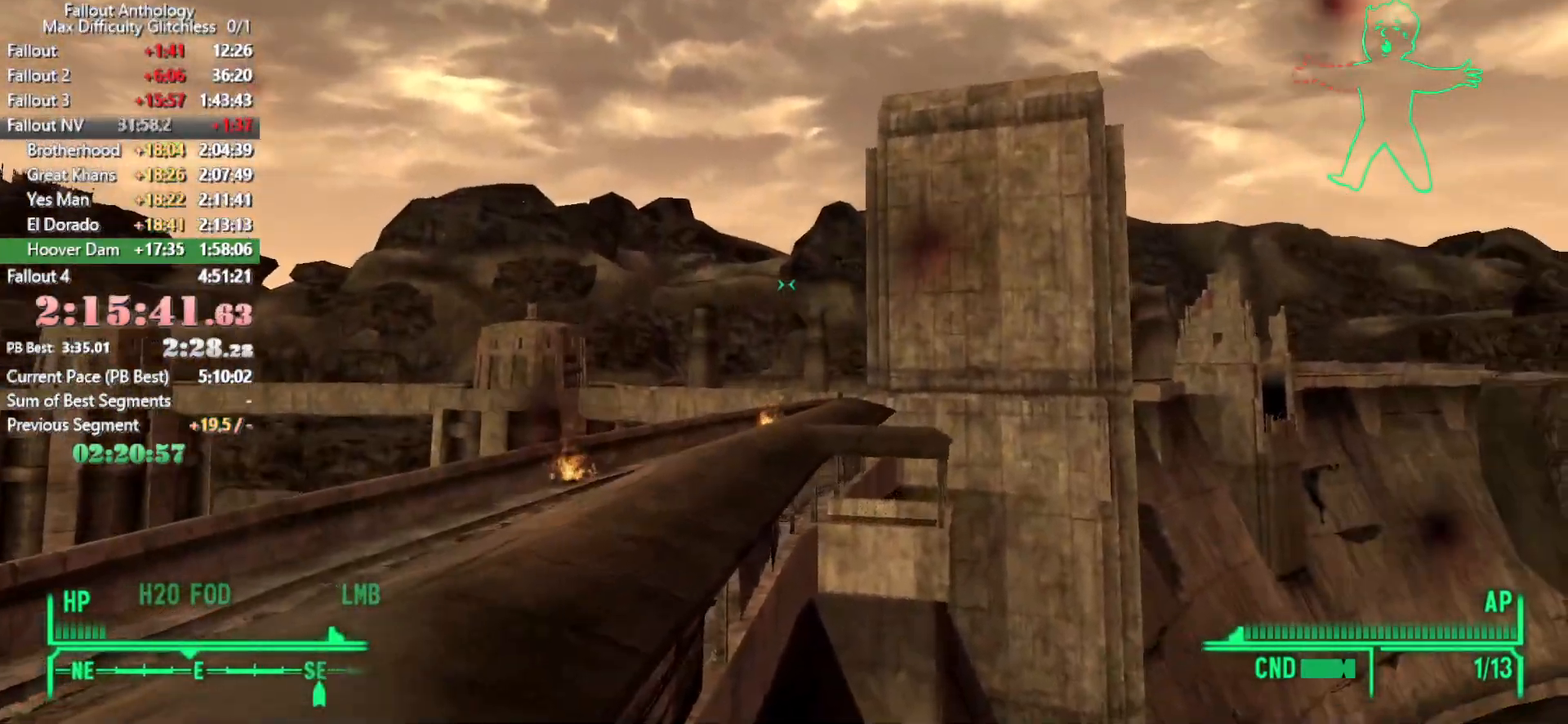
{"keys": ["d", "w"], "mouse": [], "events": [[100, "d", "down"], [100, "mouse_right", "up"], [150, "mouse_right", "down"], [200, "d", "up"], [300, "mouse_right", "up"], [350, "d", "down"], [350, "mouse_right", "down"], [483, "mouse_right", "up"]]}
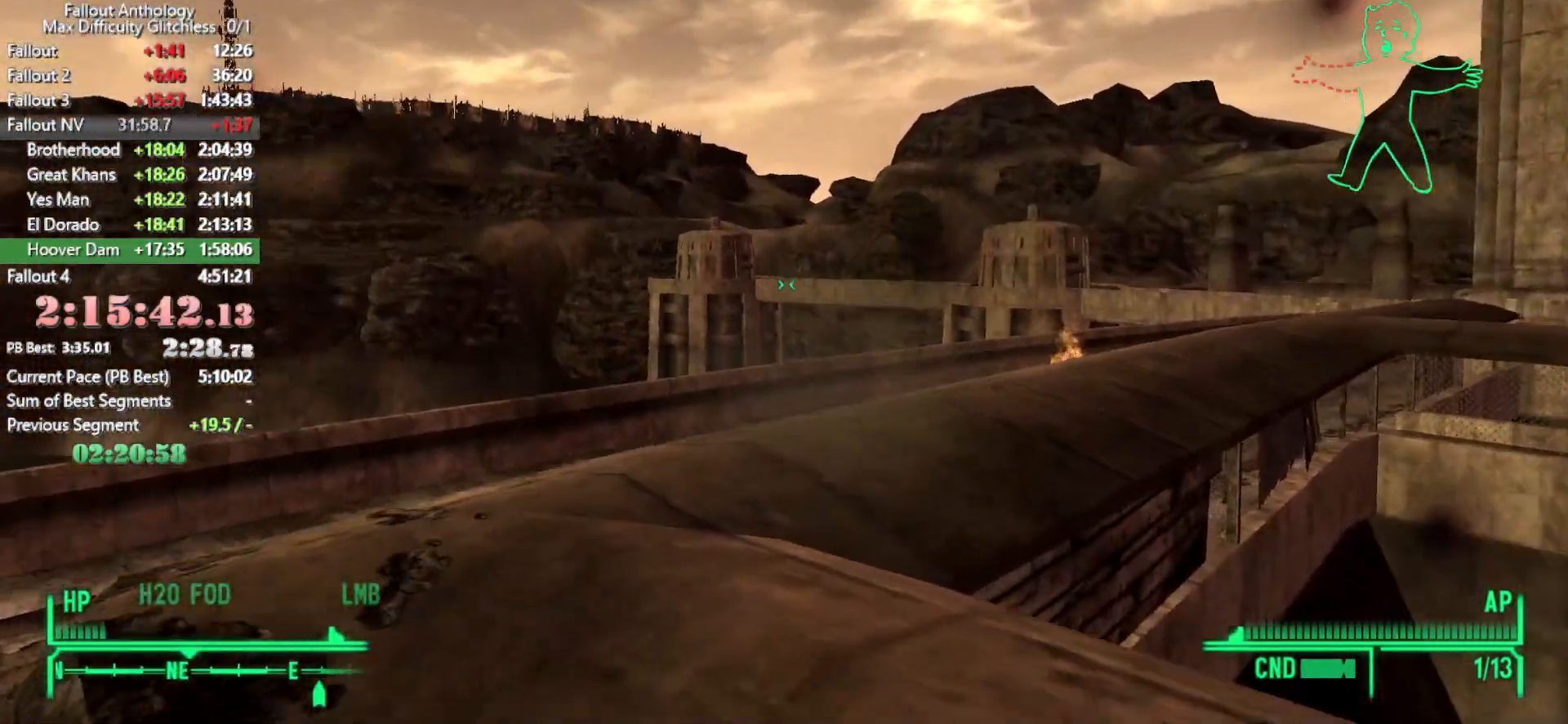
{"keys": ["d"], "mouse": ["right"], "events": [[83, "mouse_right", "down"], [166, "mouse_right", "up"], [266, "mouse_right", "down"], [350, "mouse_right", "up"], [400, "w", "up"], [450, "mouse_right", "down"]]}
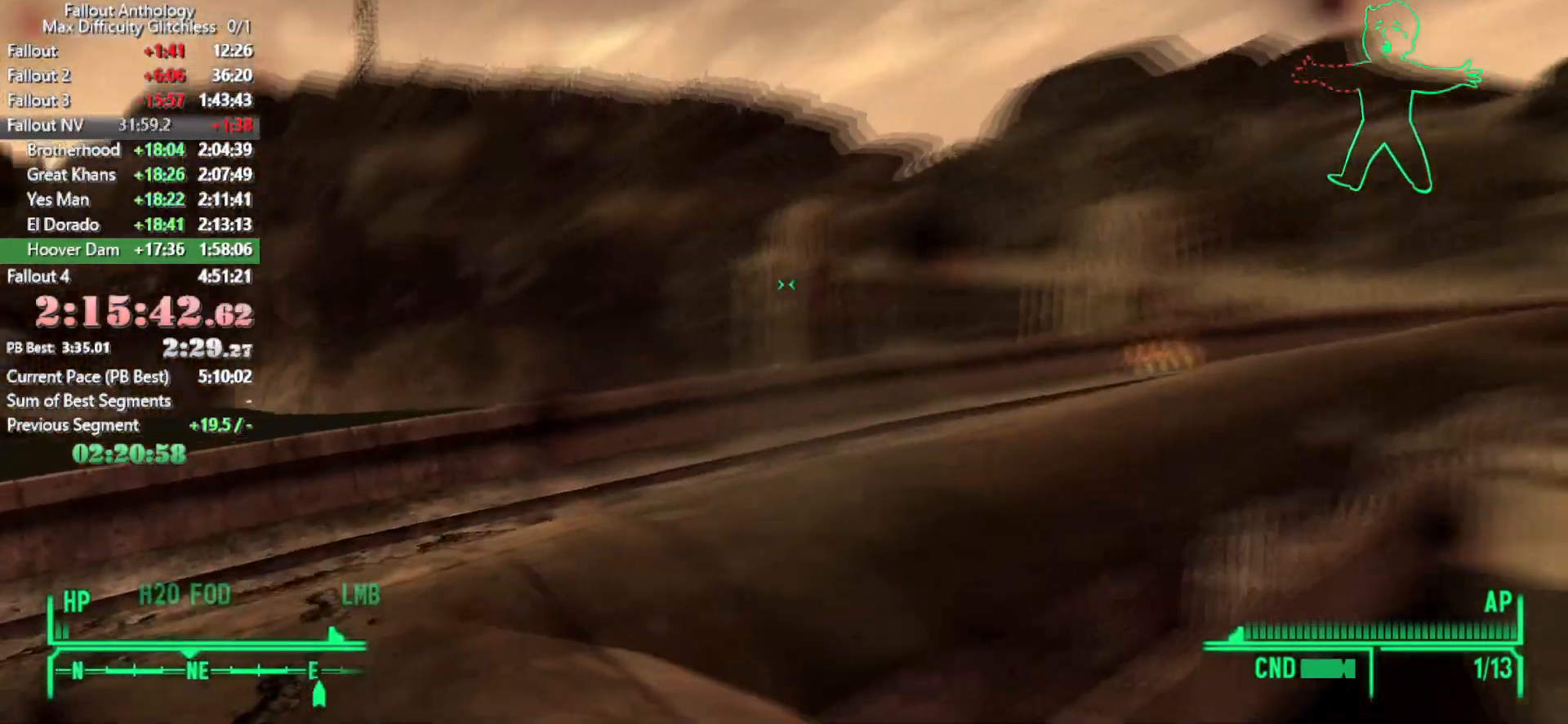
{"keys": [], "mouse": [], "events": [[50, "mouse_right", "up"], [83, "w", "down"], [133, "d", "up"], [133, "mouse_right", "down"], [283, "mouse_right", "up"], [366, "w", "up"]]}
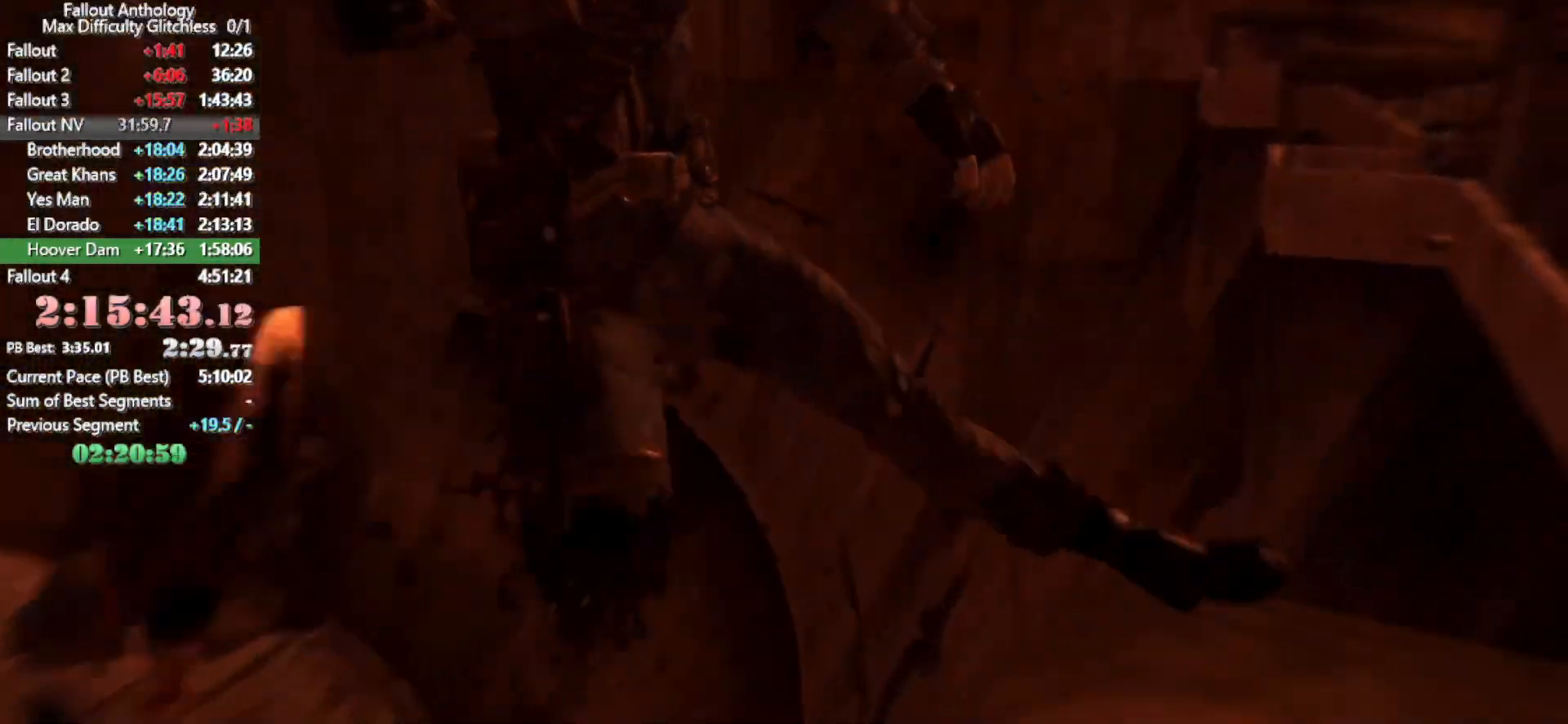
{"keys": [], "mouse": [], "events": []}
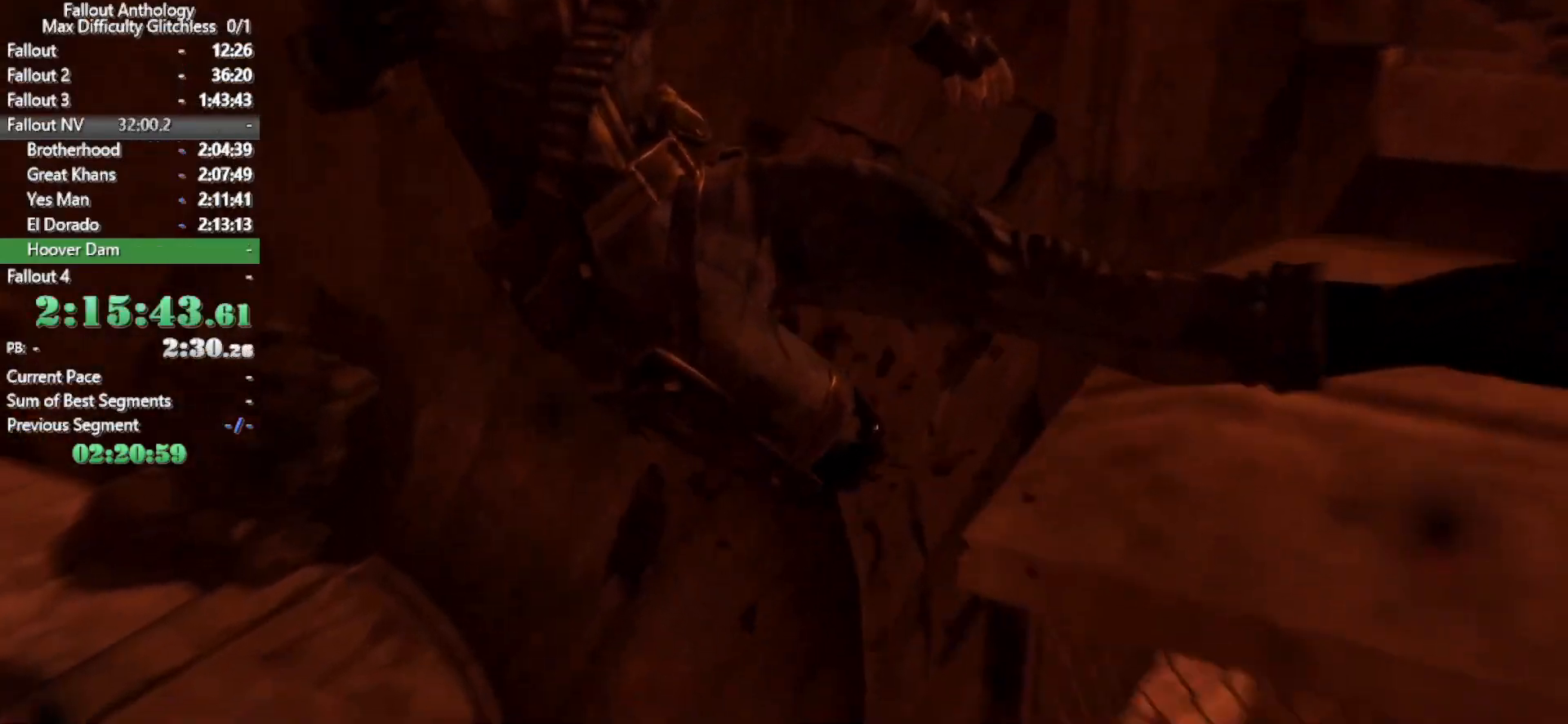
{"keys": [], "mouse": [], "events": []}
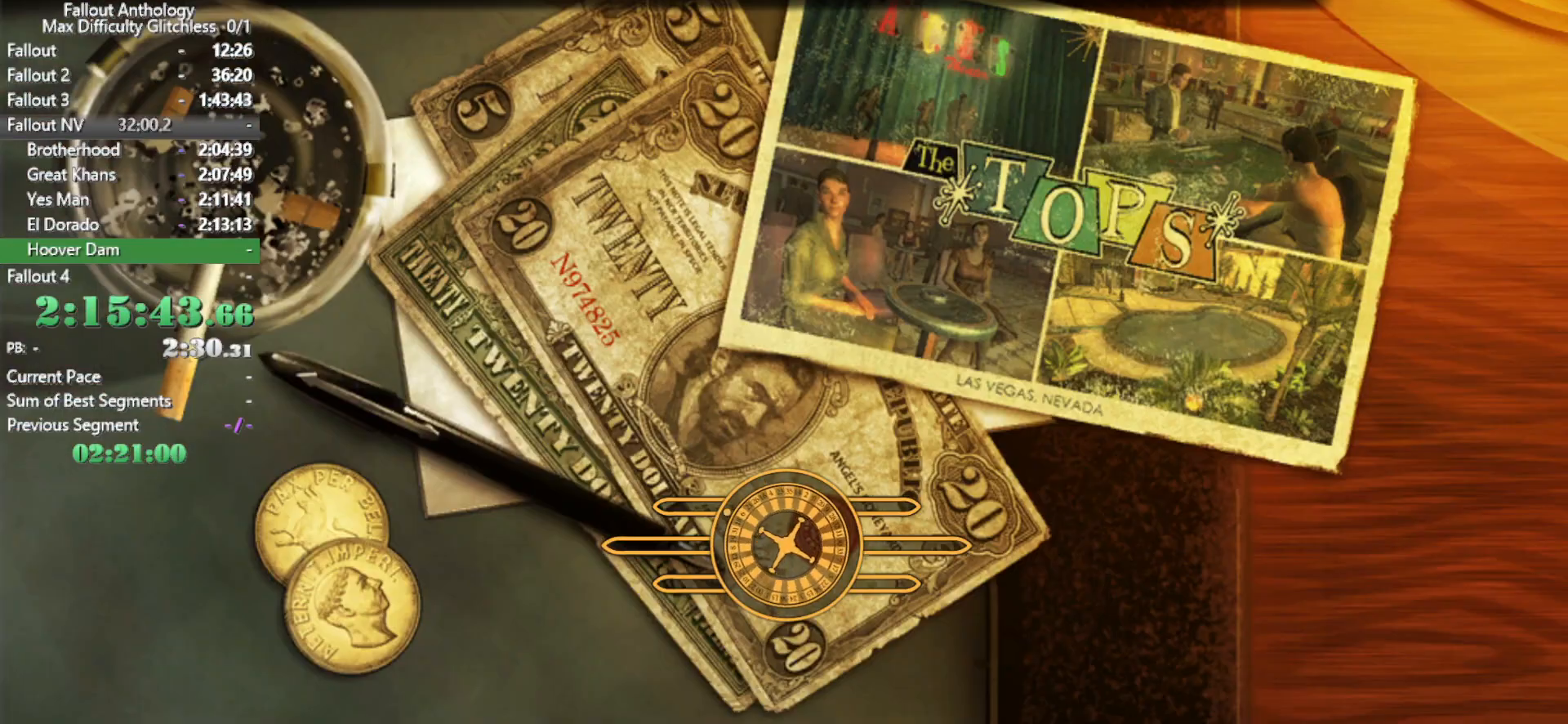
{"keys": [], "mouse": [], "events": []}
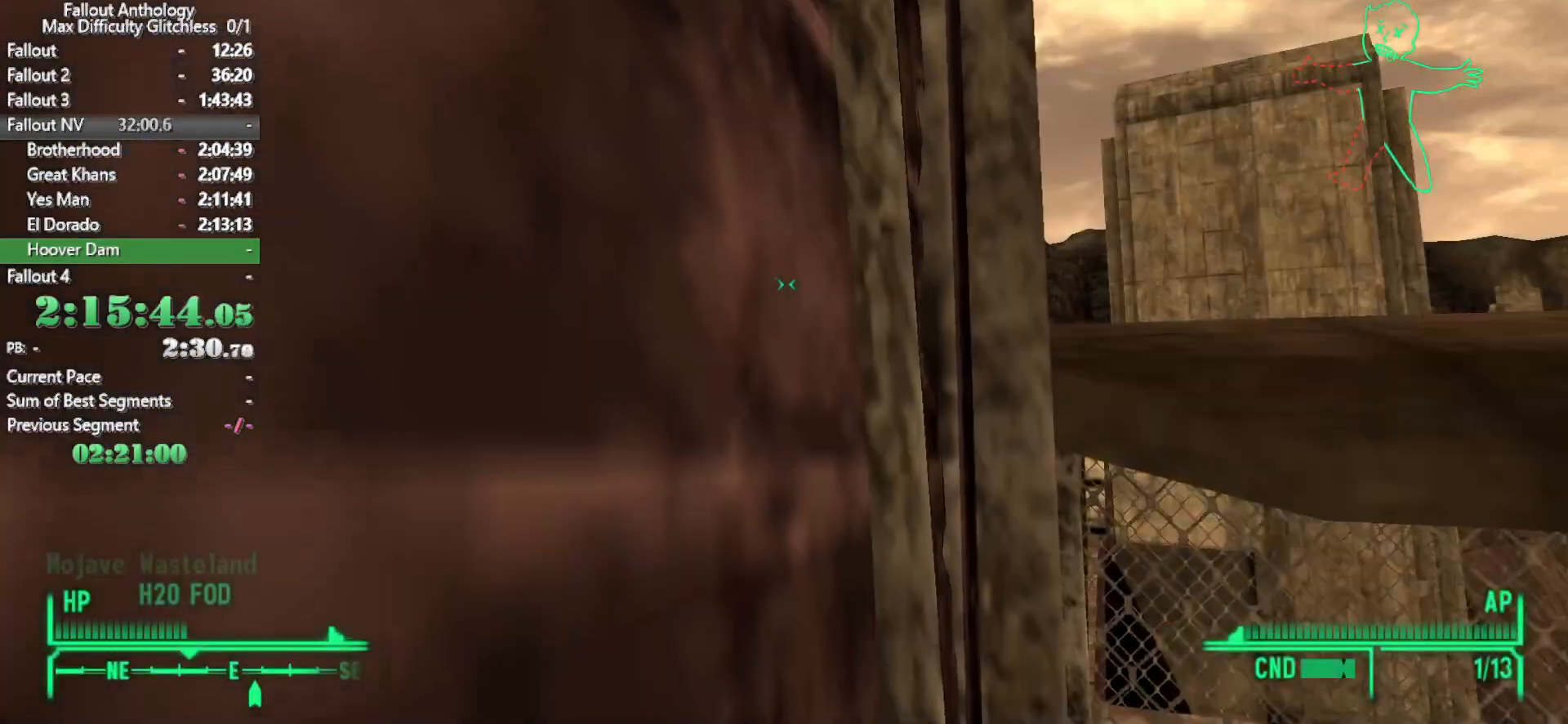
{"keys": [], "mouse": [], "events": [[66, "mouse_right", "down"], [150, "mouse_right", "up"], [250, "mouse_right", "down"], [333, "mouse_right", "up"]]}
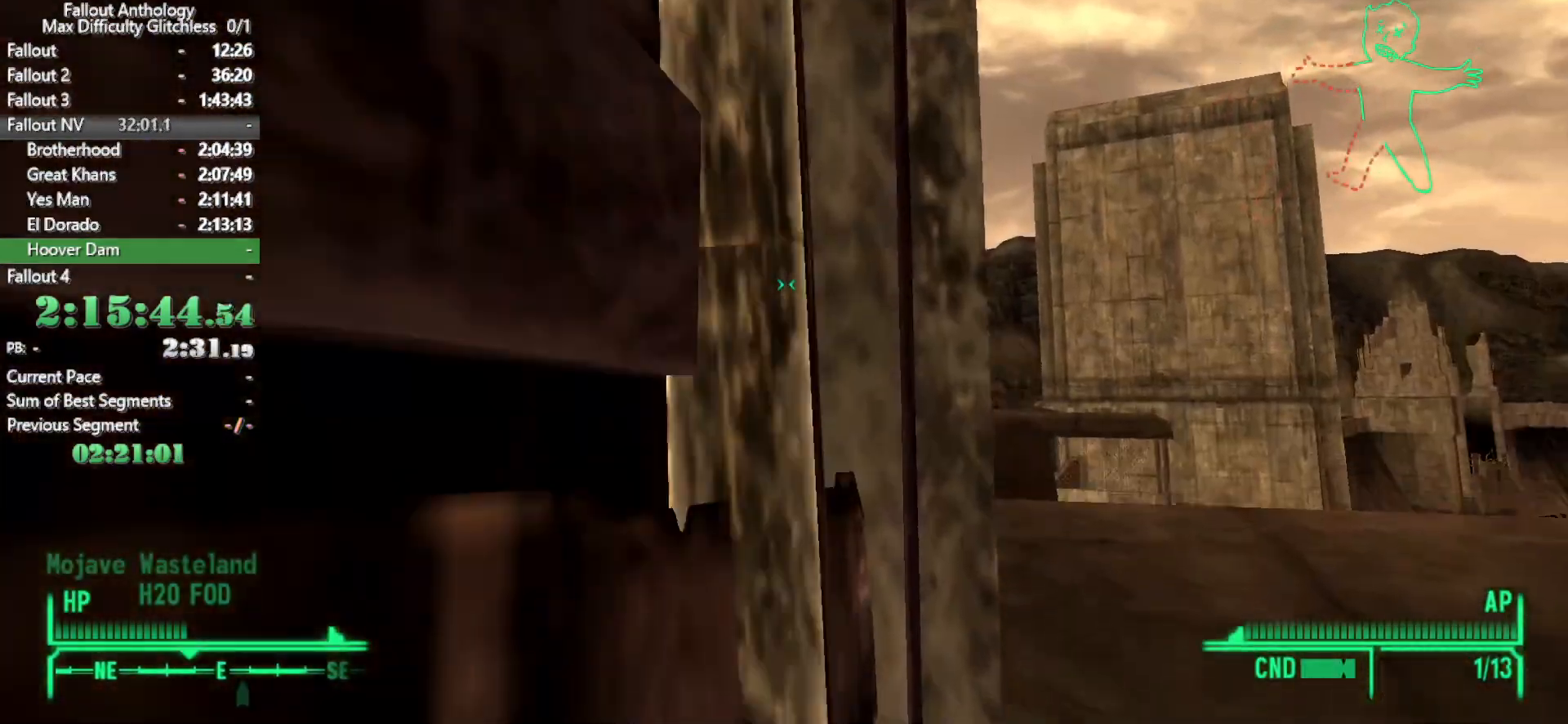
{"keys": [], "mouse": [], "events": [[33, "mouse_right", "down"], [166, "a", "down"], [166, "mouse_right", "up"], [350, "a", "up"]]}